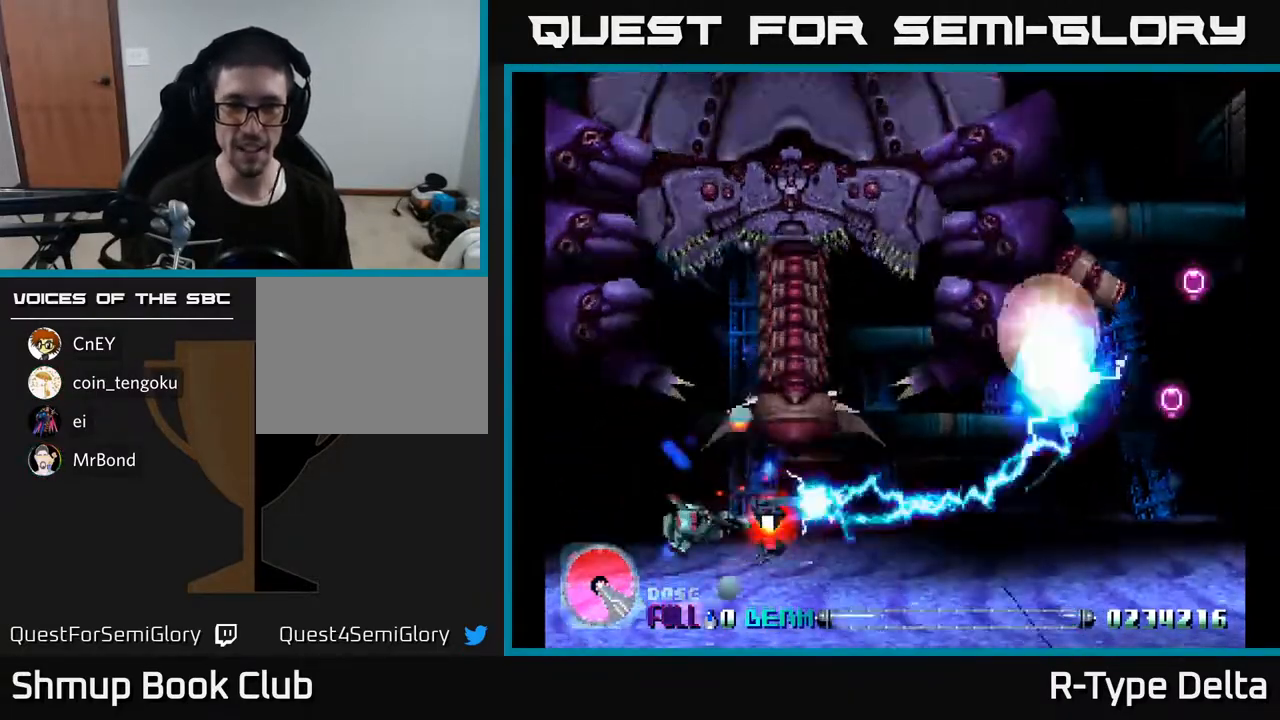
Gameplay with a controller (Xbox layout); each line is a JSON object with the inputs held at the frame after it. "events" lists button and stick changes between this image and that frame as [ms after this image, input, new state], when the widget could be followed in between. Not read: left_stick right_stick.
{"buttons": ["X"], "events": [[67, "DPAD_DOWN", "up"], [133, "A", "down"], [233, "A", "up"], [350, "DPAD_DOWN", "down"], [367, "DPAD_LEFT", "up"], [483, "DPAD_DOWN", "up"]]}
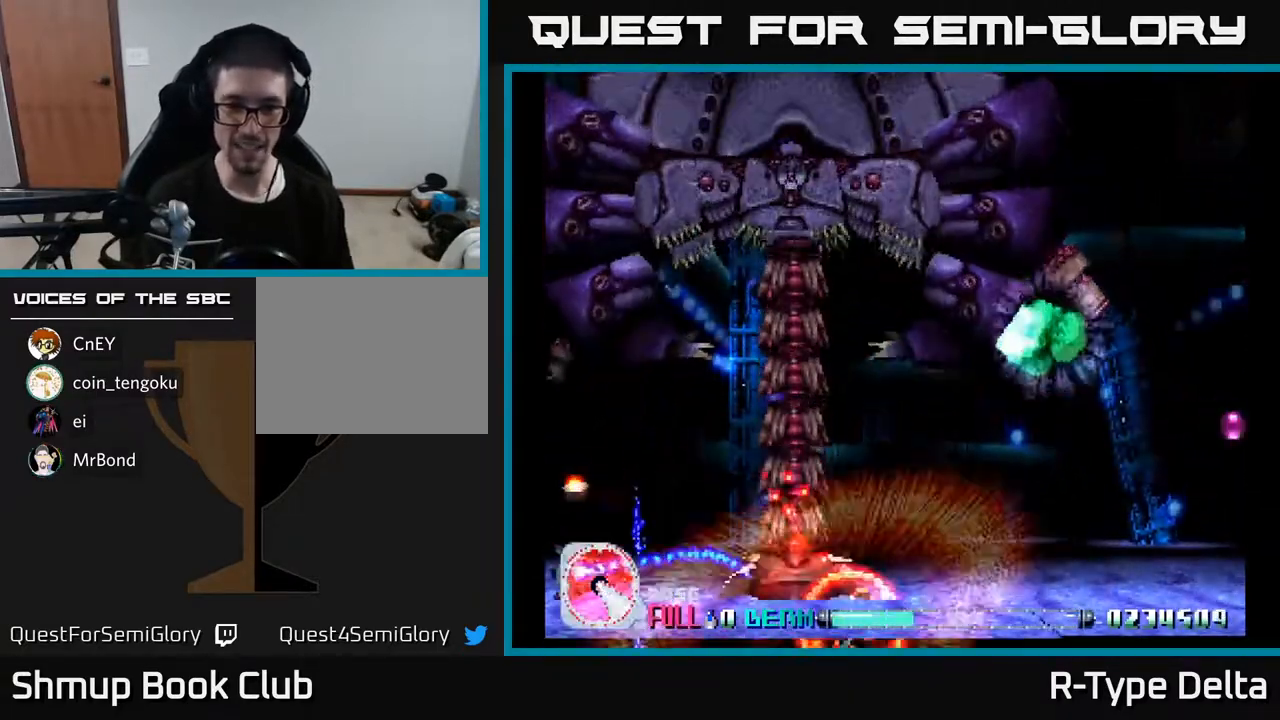
{"buttons": ["X", "DPAD_DOWN"], "events": [[333, "DPAD_RIGHT", "down"], [467, "DPAD_DOWN", "down"], [500, "DPAD_RIGHT", "up"]]}
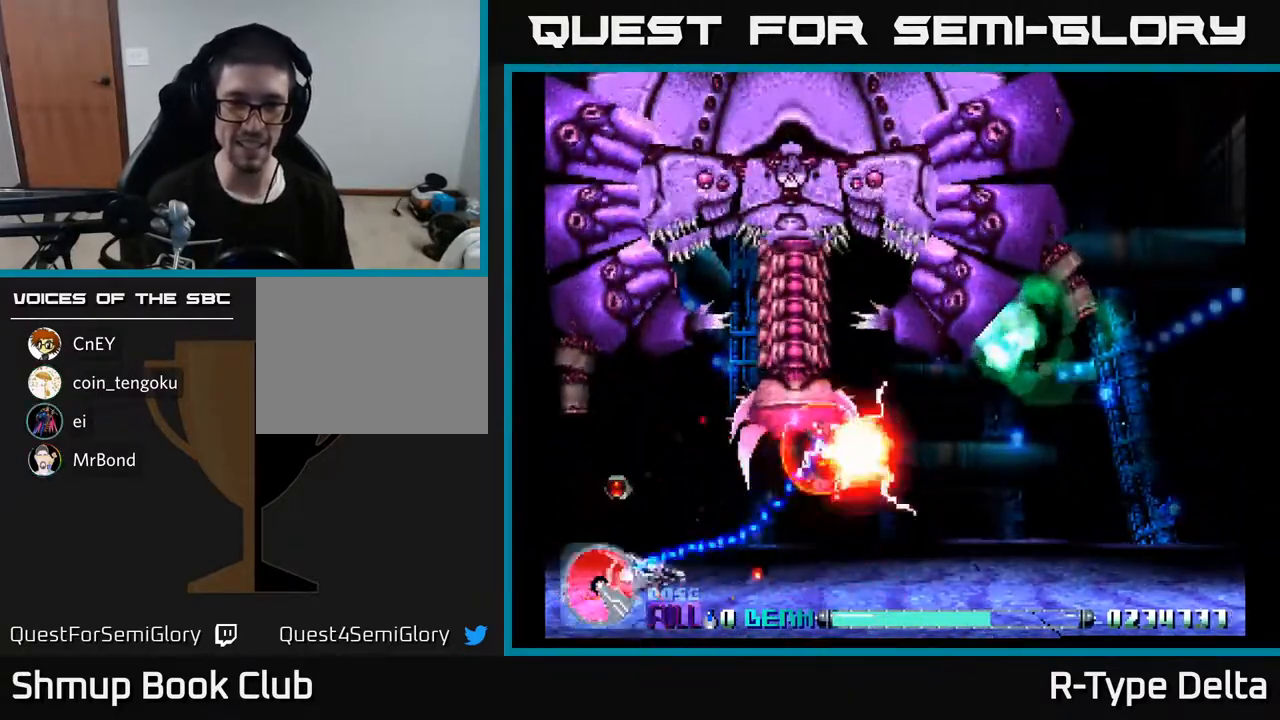
{"buttons": ["X", "DPAD_RIGHT"], "events": [[50, "DPAD_DOWN", "up"], [367, "DPAD_RIGHT", "down"]]}
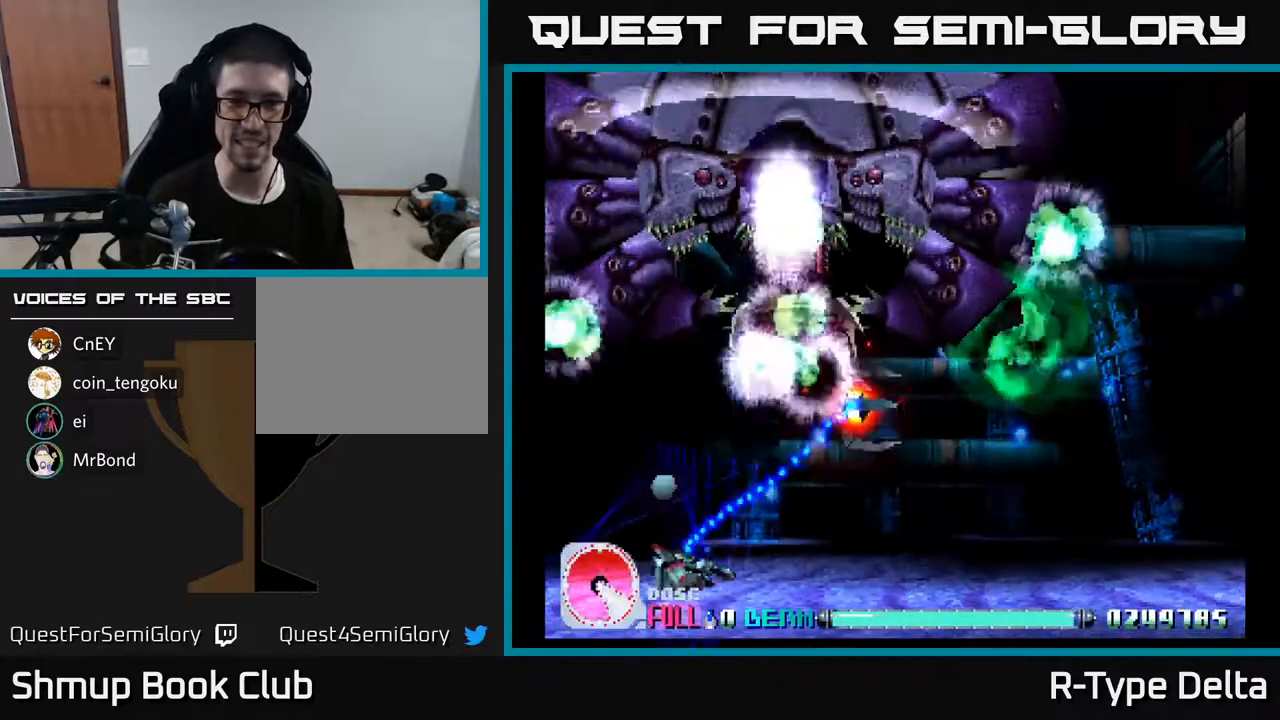
{"buttons": ["A", "X"], "events": [[450, "A", "down"], [483, "DPAD_RIGHT", "up"]]}
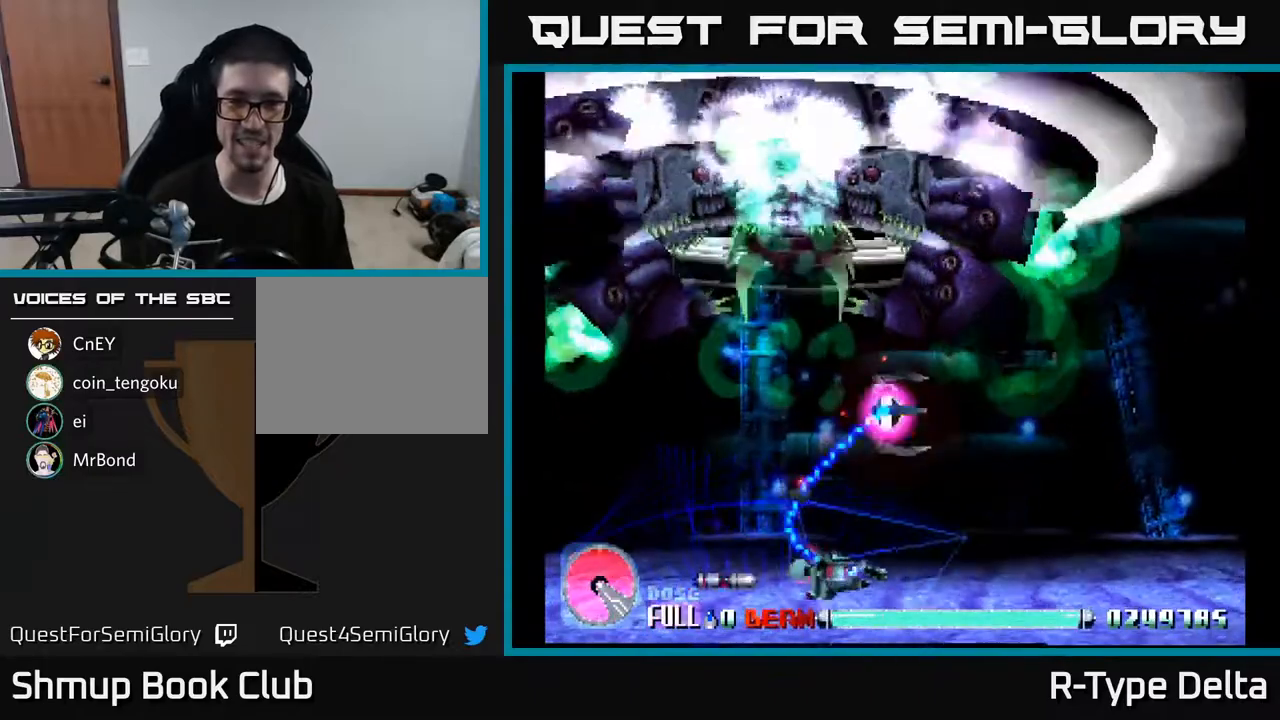
{"buttons": ["X", "DPAD_UP"], "events": [[17, "DPAD_LEFT", "down"], [100, "DPAD_UP", "down"], [117, "A", "up"], [150, "DPAD_LEFT", "up"], [300, "DPAD_LEFT", "down"], [450, "DPAD_LEFT", "up"]]}
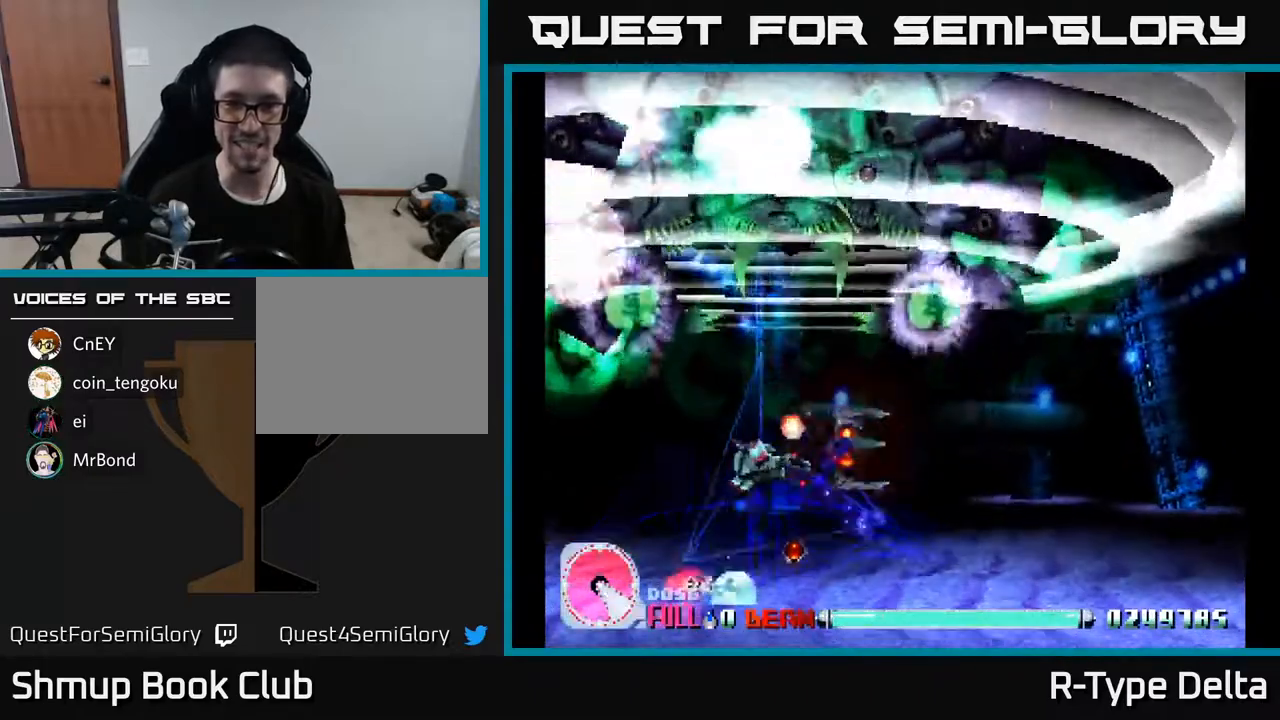
{"buttons": ["X", "DPAD_DOWN"], "events": [[67, "DPAD_RIGHT", "down"], [133, "DPAD_UP", "up"], [300, "DPAD_DOWN", "down"], [400, "DPAD_RIGHT", "up"]]}
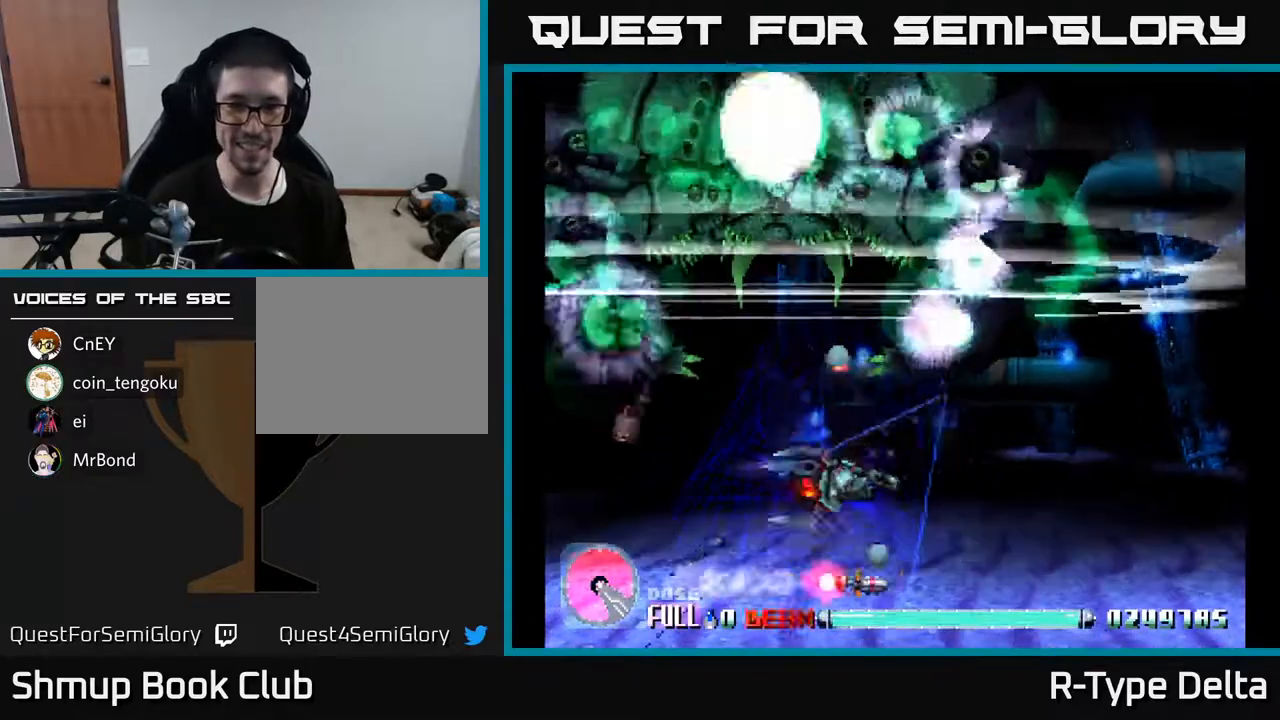
{"buttons": ["X", "DPAD_RIGHT"], "events": [[83, "DPAD_LEFT", "down"], [100, "DPAD_DOWN", "up"], [200, "DPAD_LEFT", "up"], [233, "DPAD_DOWN", "down"], [233, "DPAD_RIGHT", "down"], [283, "DPAD_DOWN", "up"]]}
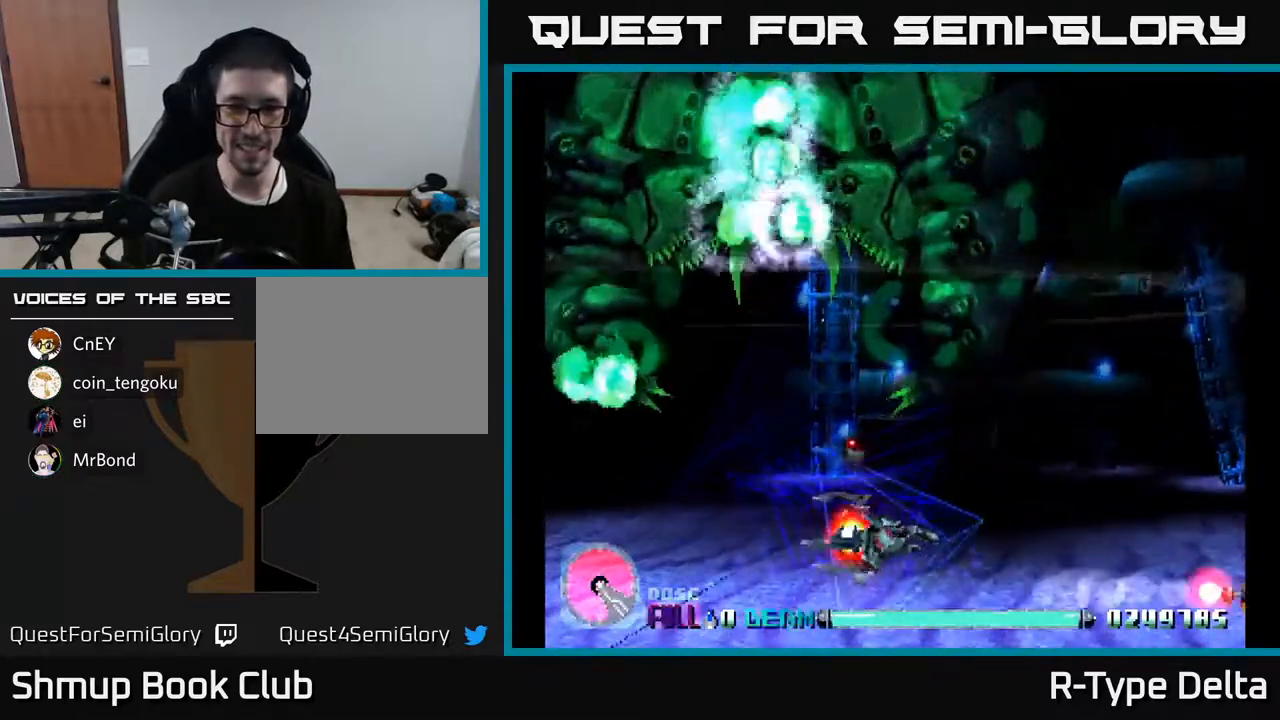
{"buttons": ["X", "DPAD_DOWN", "DPAD_RIGHT"], "events": [[167, "DPAD_RIGHT", "up"], [250, "DPAD_RIGHT", "down"], [400, "DPAD_DOWN", "down"]]}
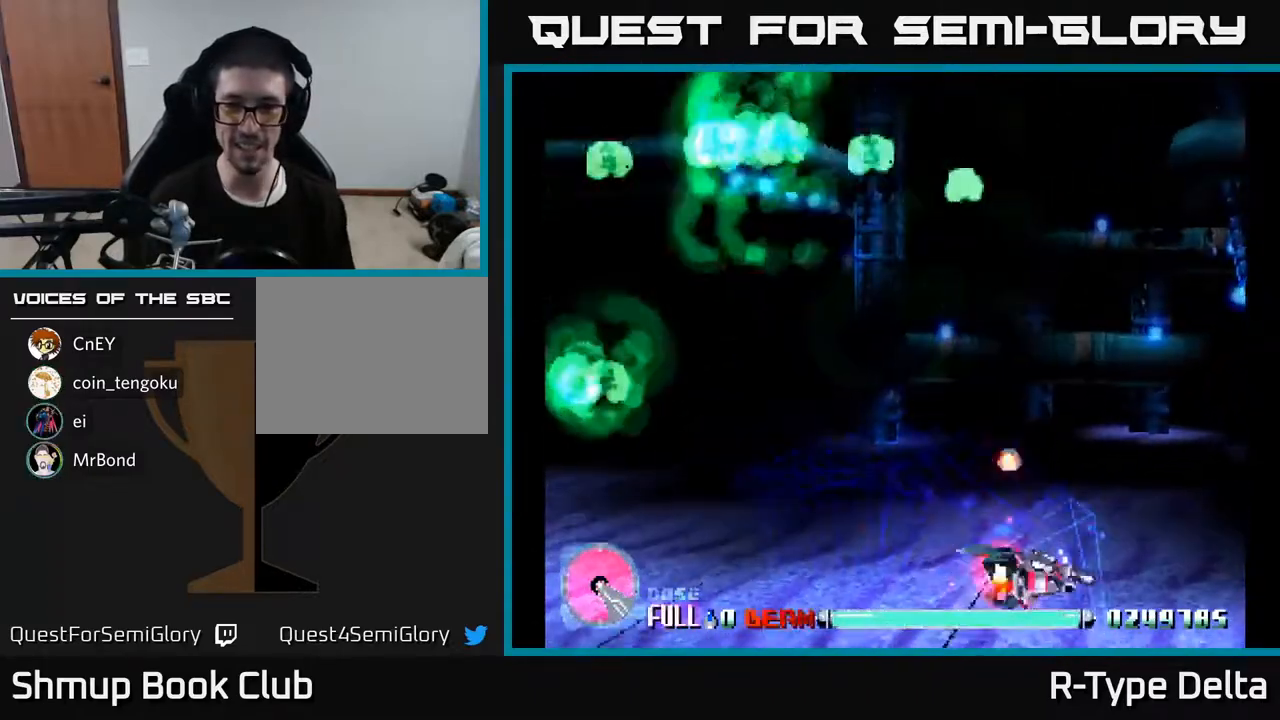
{"buttons": ["X", "DPAD_UP"], "events": [[67, "DPAD_DOWN", "up"], [350, "DPAD_RIGHT", "up"], [417, "DPAD_UP", "down"]]}
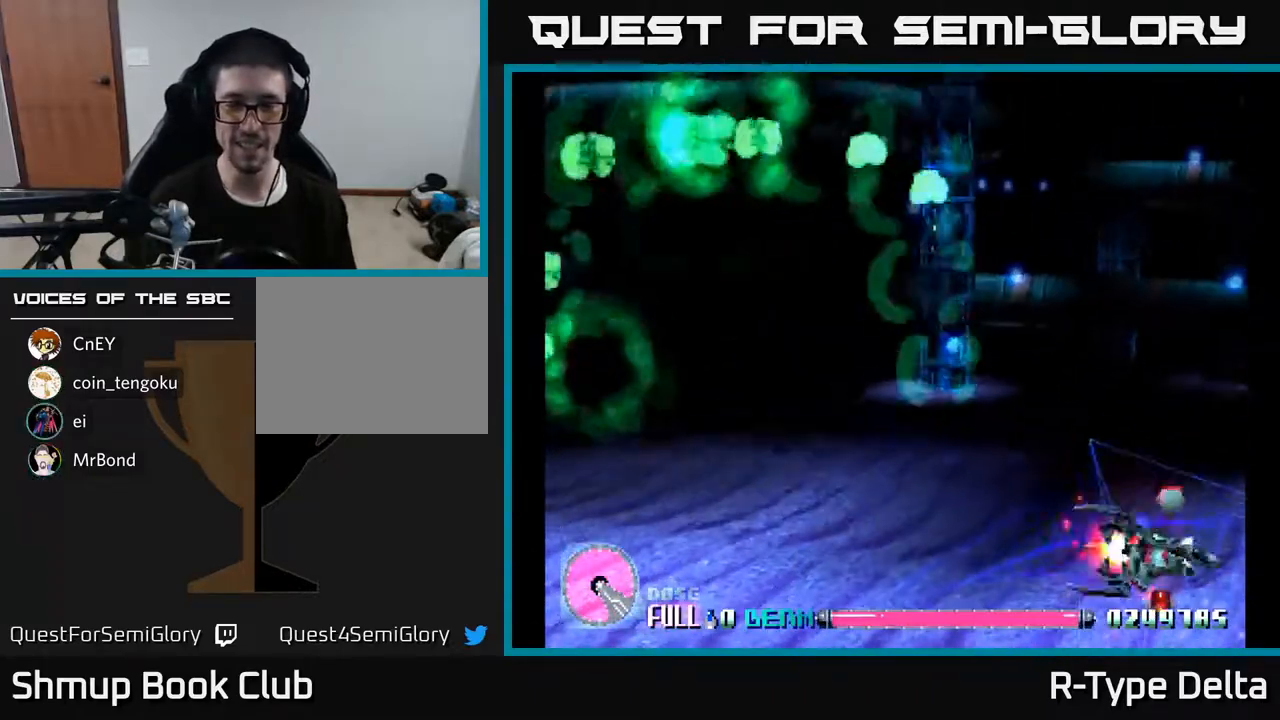
{"buttons": ["X"], "events": [[33, "DPAD_LEFT", "down"], [33, "DPAD_UP", "up"], [83, "DPAD_LEFT", "up"]]}
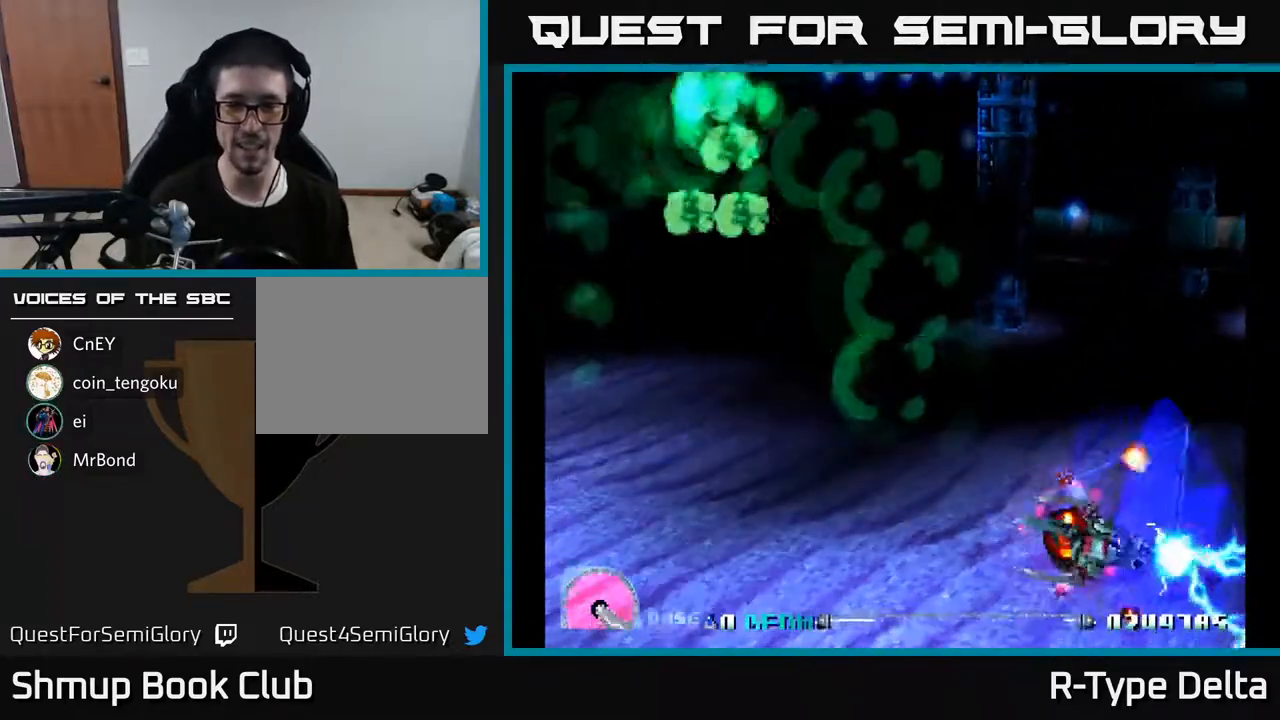
{"buttons": ["X", "DPAD_UP"], "events": [[100, "DPAD_UP", "down"], [333, "A", "down"], [450, "A", "up"]]}
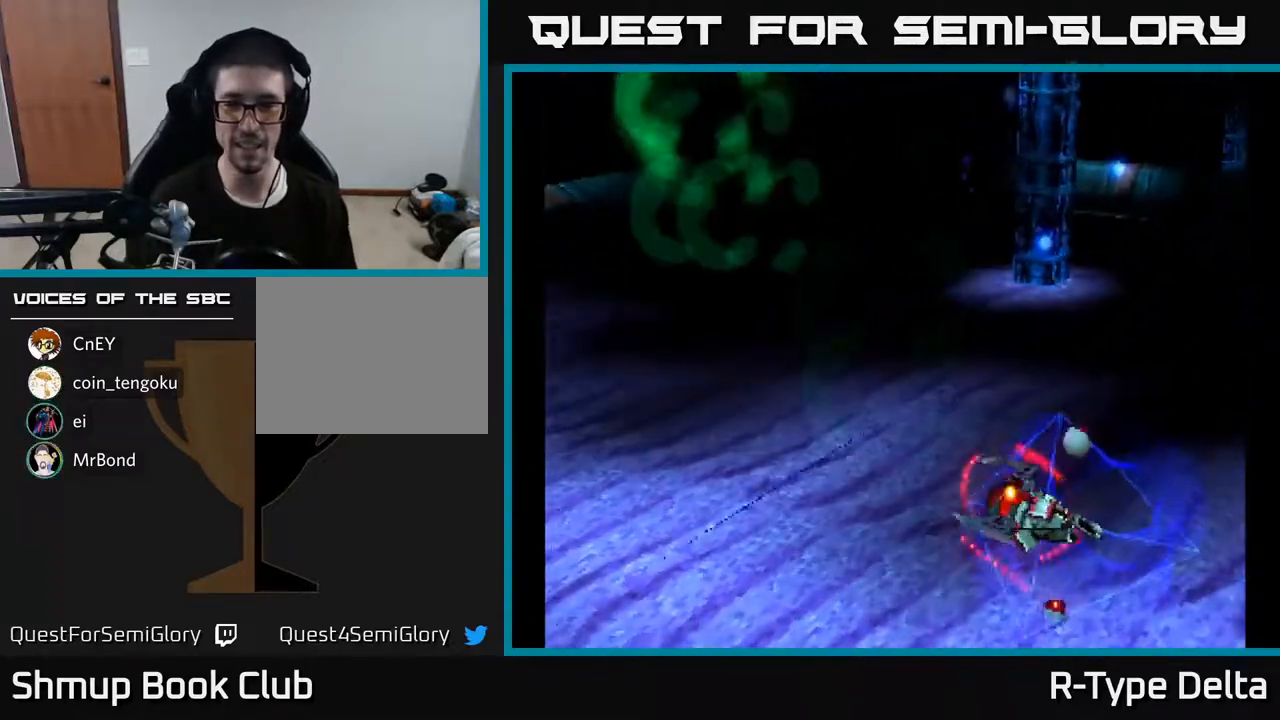
{"buttons": [], "events": [[83, "X", "up"], [100, "DPAD_UP", "up"]]}